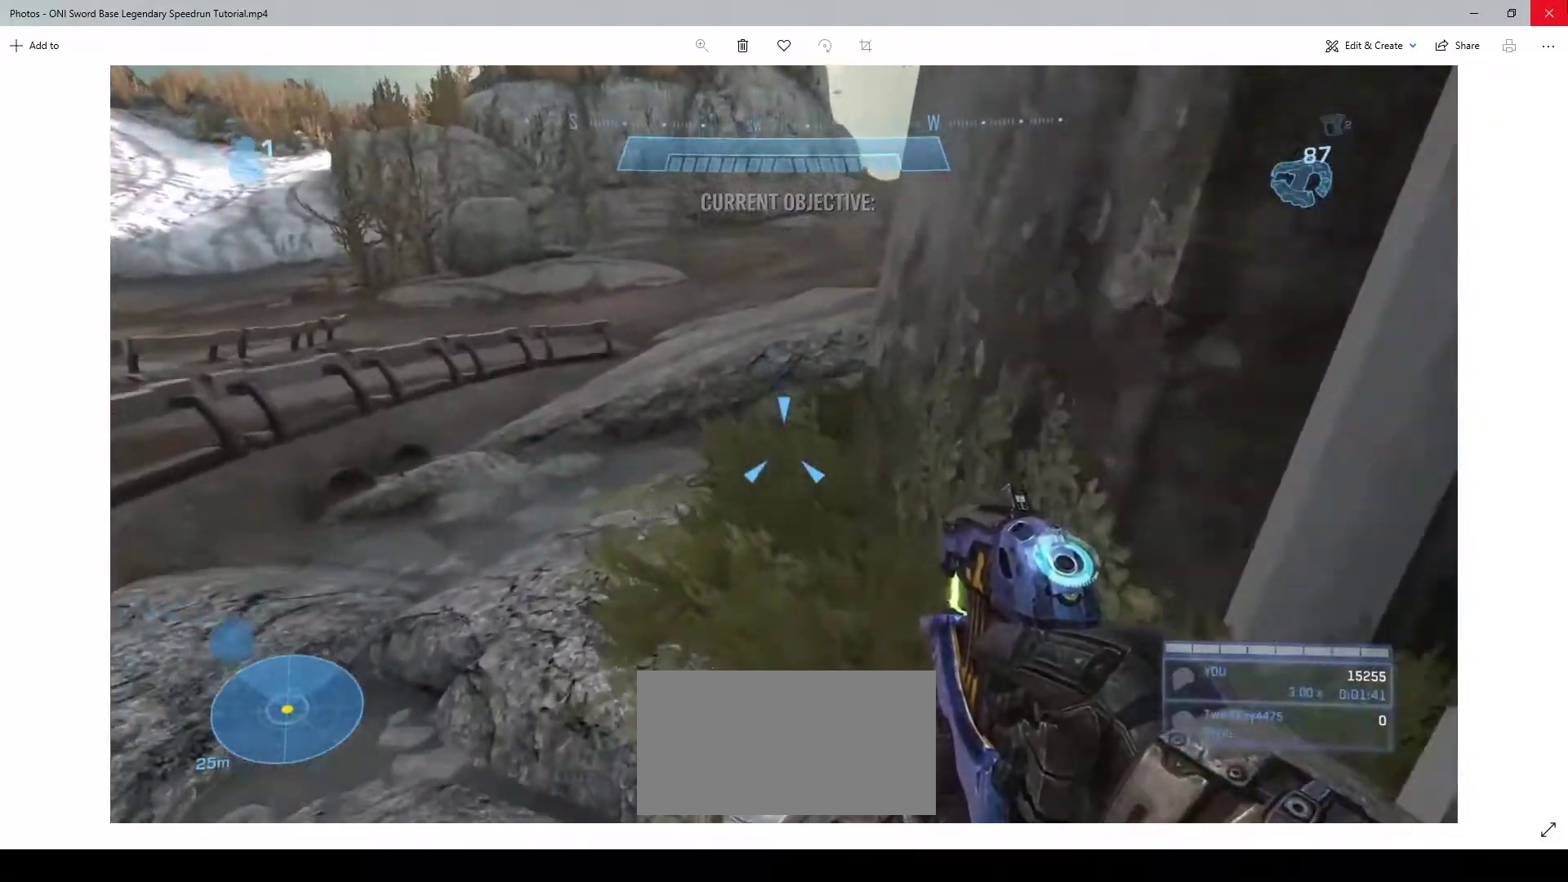
Gameplay with keyboard and mouse; each line is a JSON object with the keys and mouse buttons held at the frame after it. "events" lists presses ("down") and releases ("up") of "1", "2", "3", "4", "a", "ctrl", "d", "e", "f", "q", "r", "s", "shift", "space", "w", "mouse_left", "mouse_wheel" and "mouse_right" between this image and that frame as [ms after this image, input, new state], when the widget could be followed in between. "mouse_left", "mouse_wheel", "mouse_right" = the "left", "wheel", "right" buttons of the "mouse" list. No other keys are recorded. "wheel" means that the mouse wheel is clicked or scrolled. Not read: mouse_move.
{"keys": ["w"], "mouse": [], "events": [[67, "space", "down"], [400, "space", "up"]]}
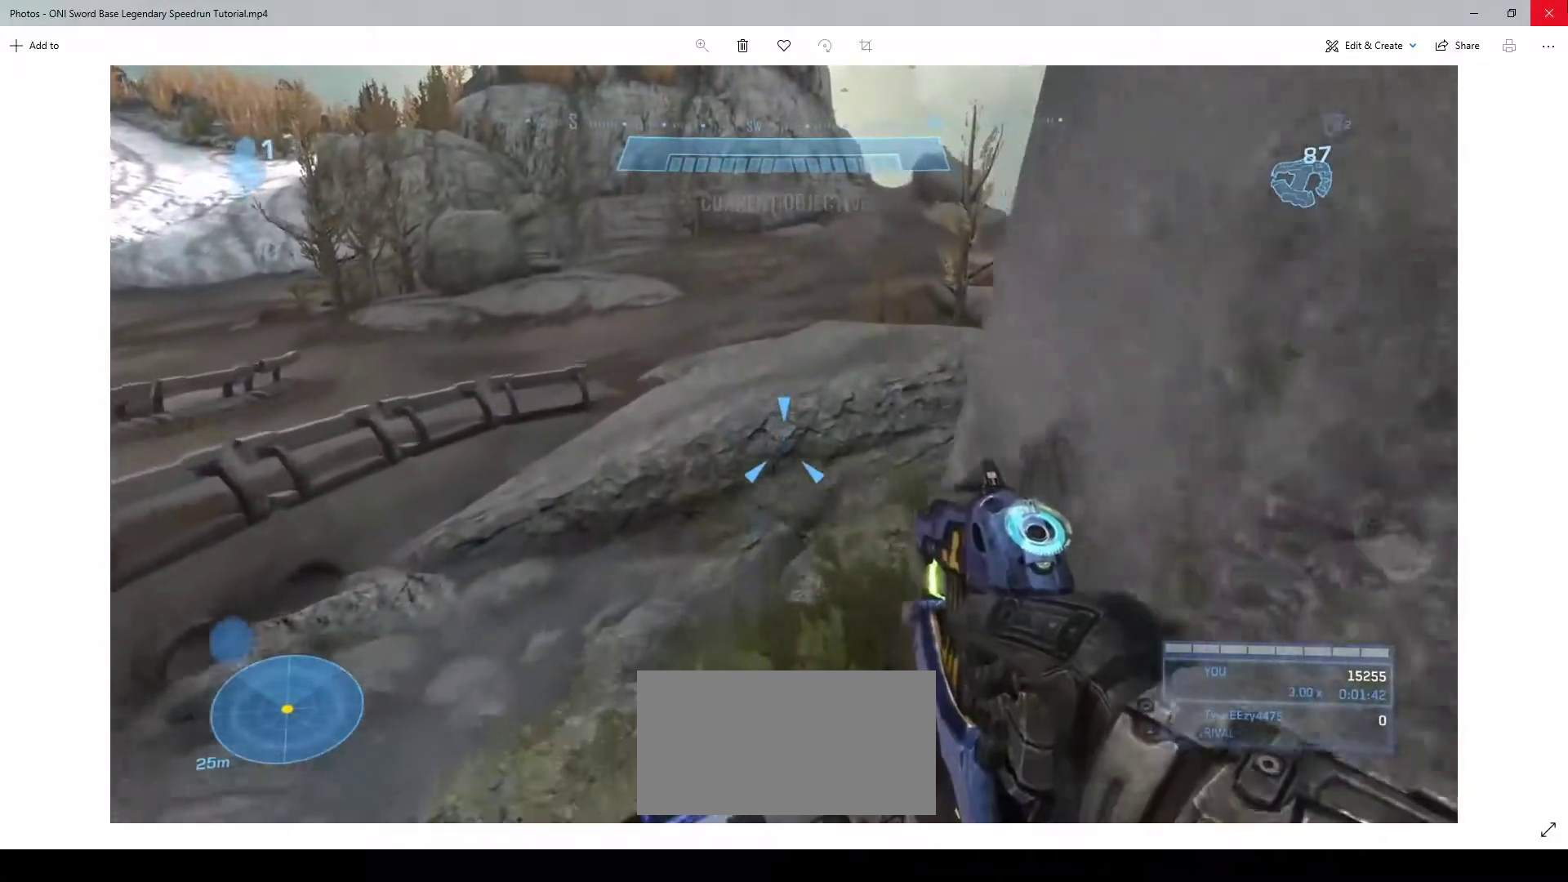
{"keys": ["w"], "mouse": [], "events": []}
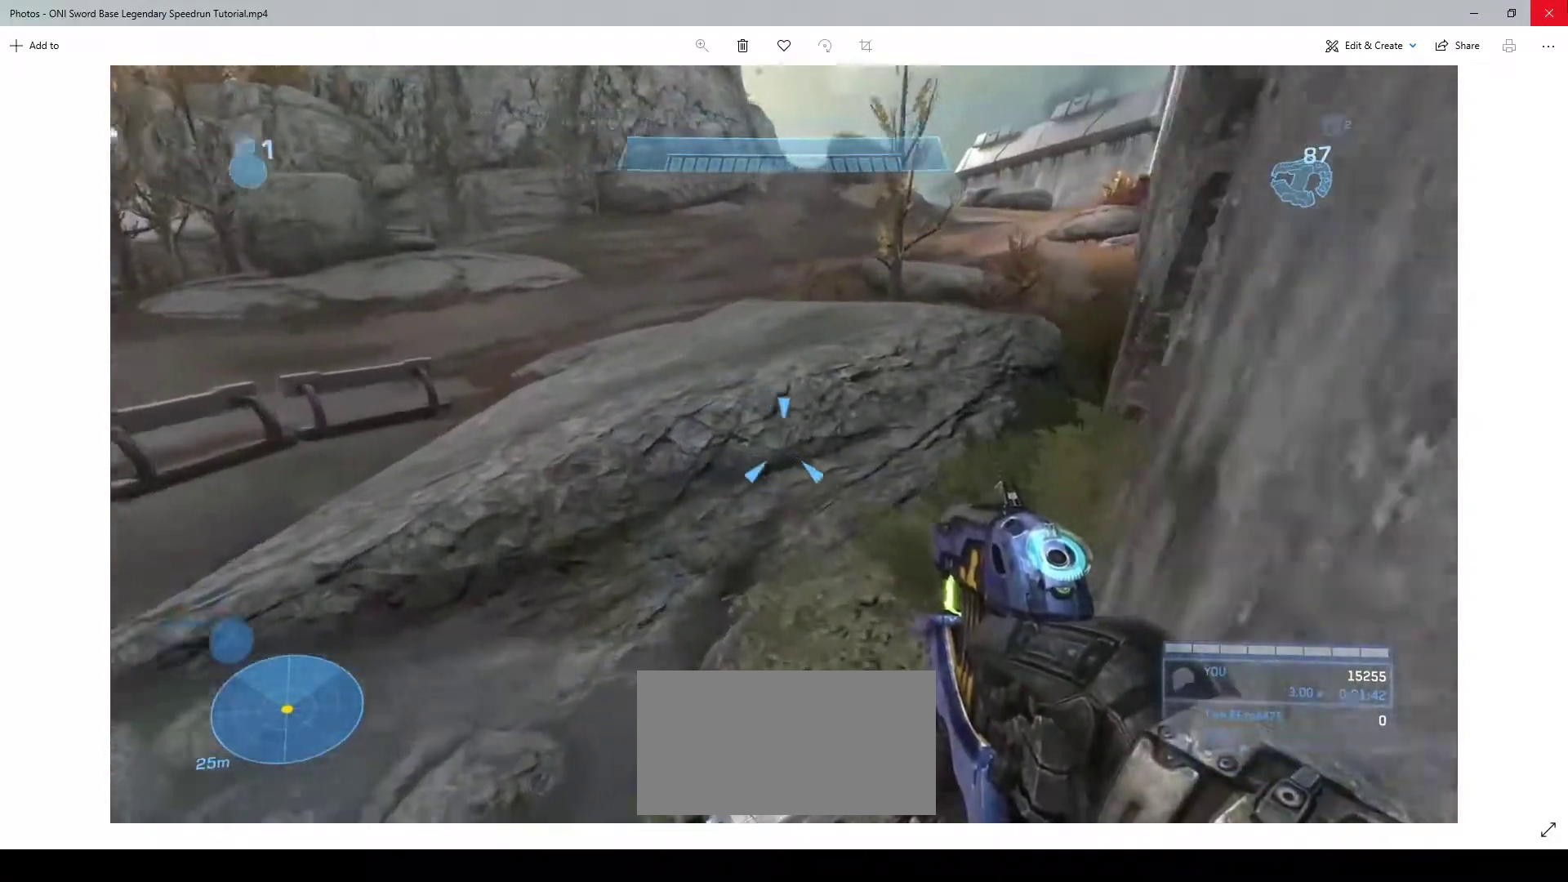
{"keys": ["shift", "w"], "mouse": [], "events": [[500, "shift", "down"]]}
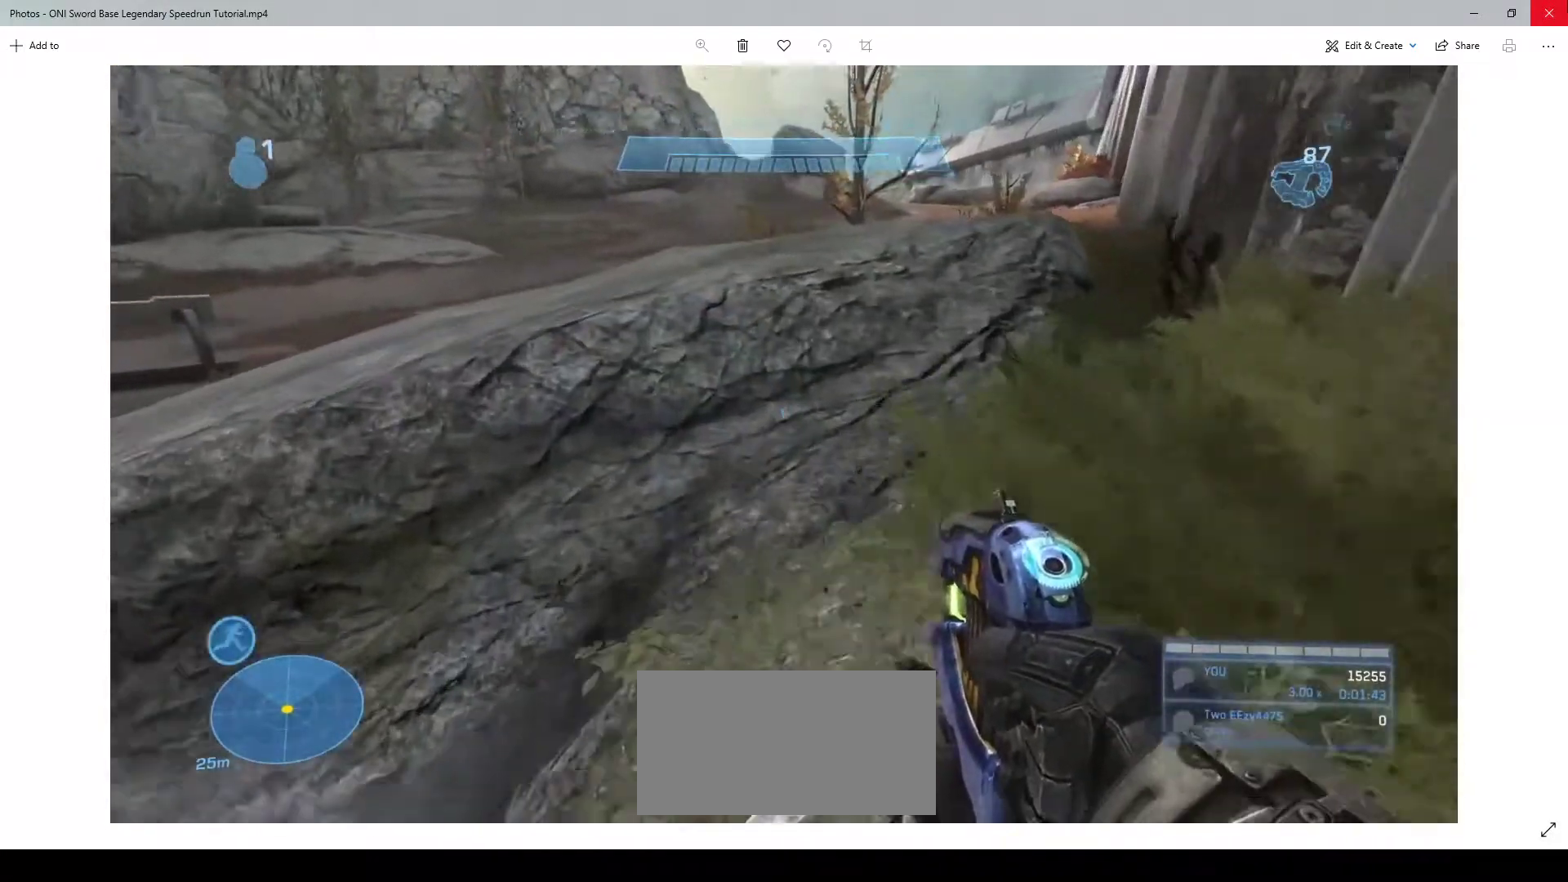
{"keys": ["w"], "mouse": [], "events": [[100, "shift", "up"], [333, "space", "down"], [467, "space", "up"]]}
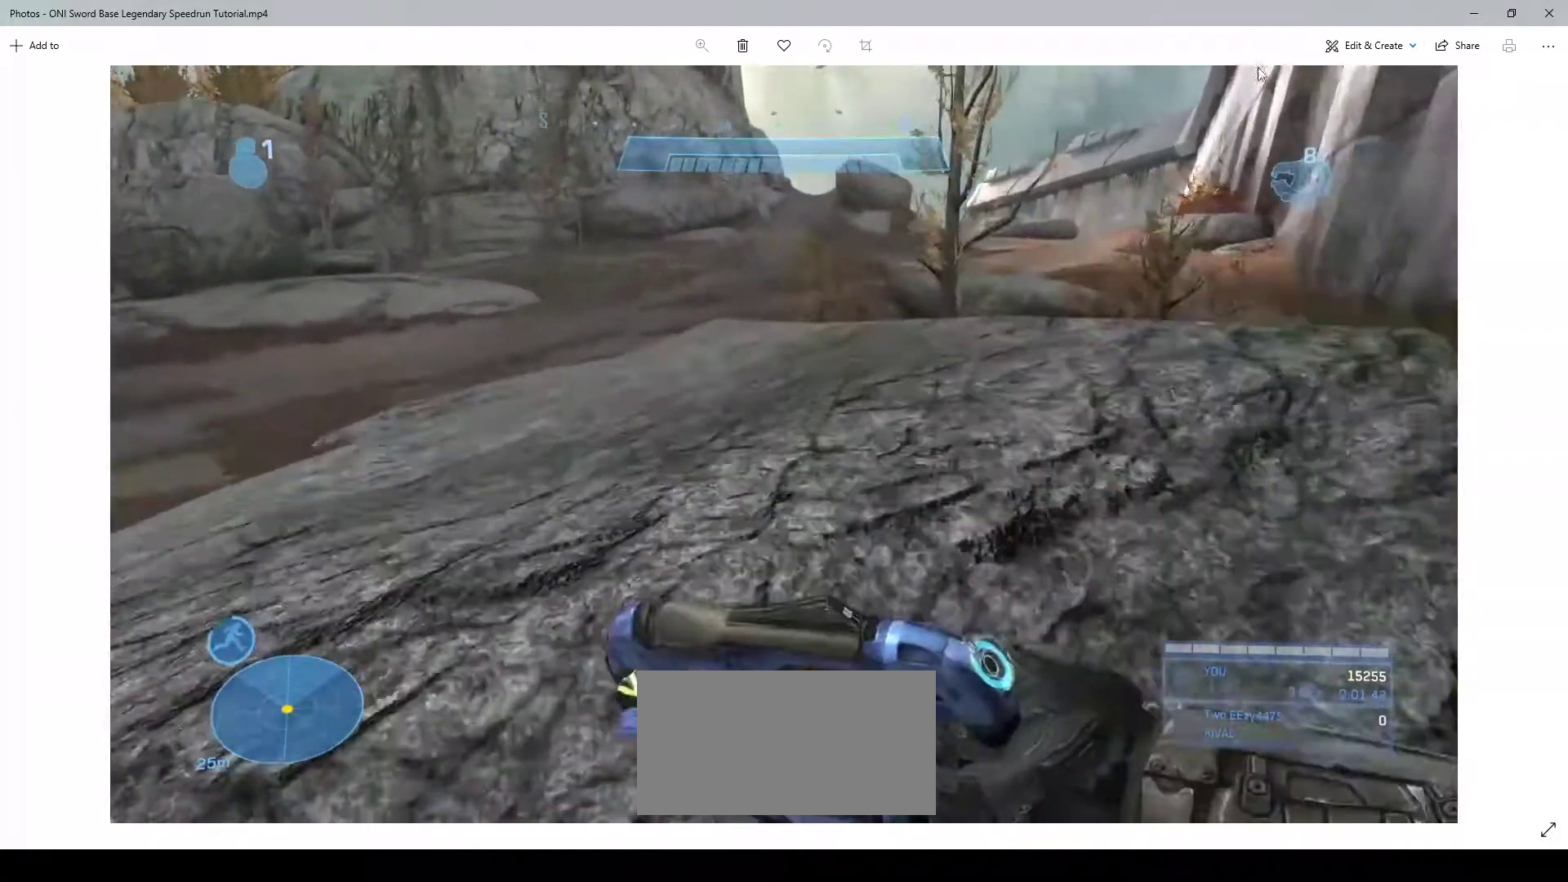
{"keys": ["w"], "mouse": [], "events": []}
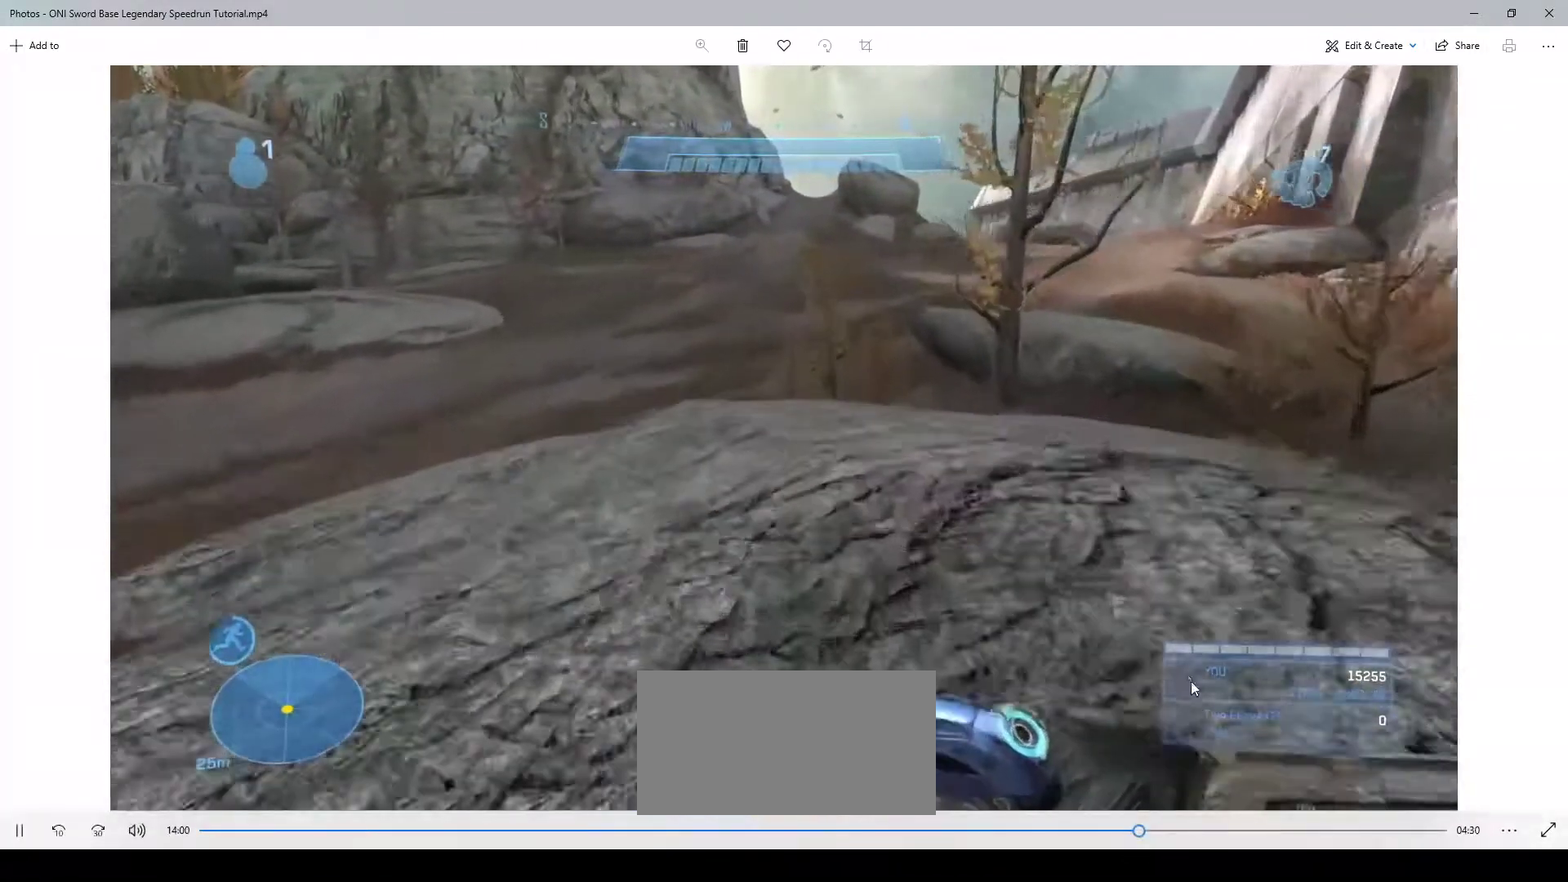
{"keys": ["w"], "mouse": [], "events": [[67, "space", "down"], [233, "space", "up"]]}
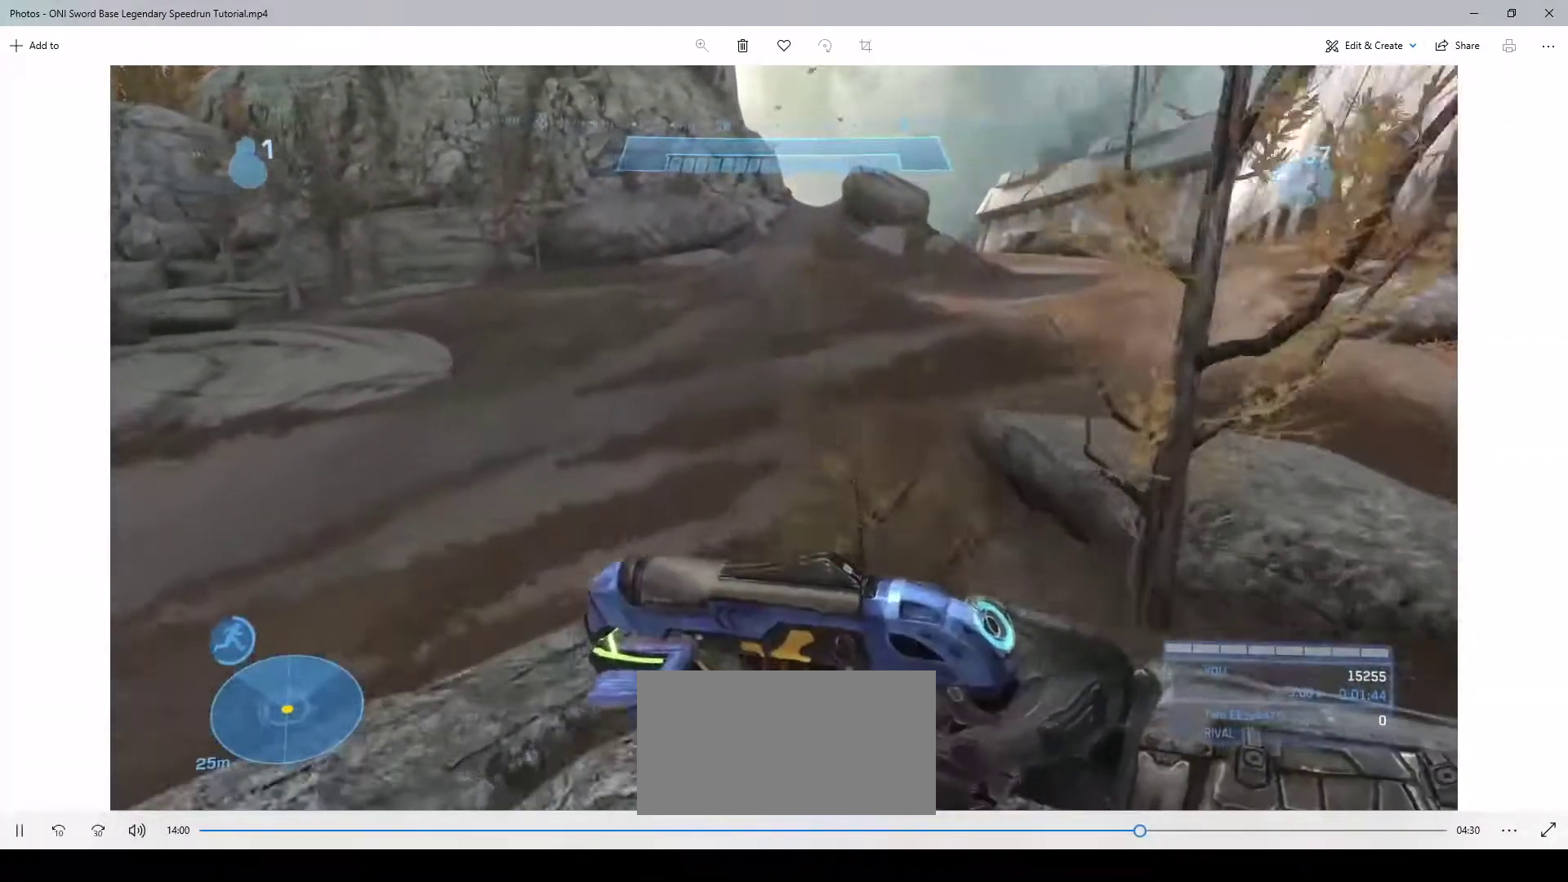
{"keys": ["w"], "mouse": [], "events": []}
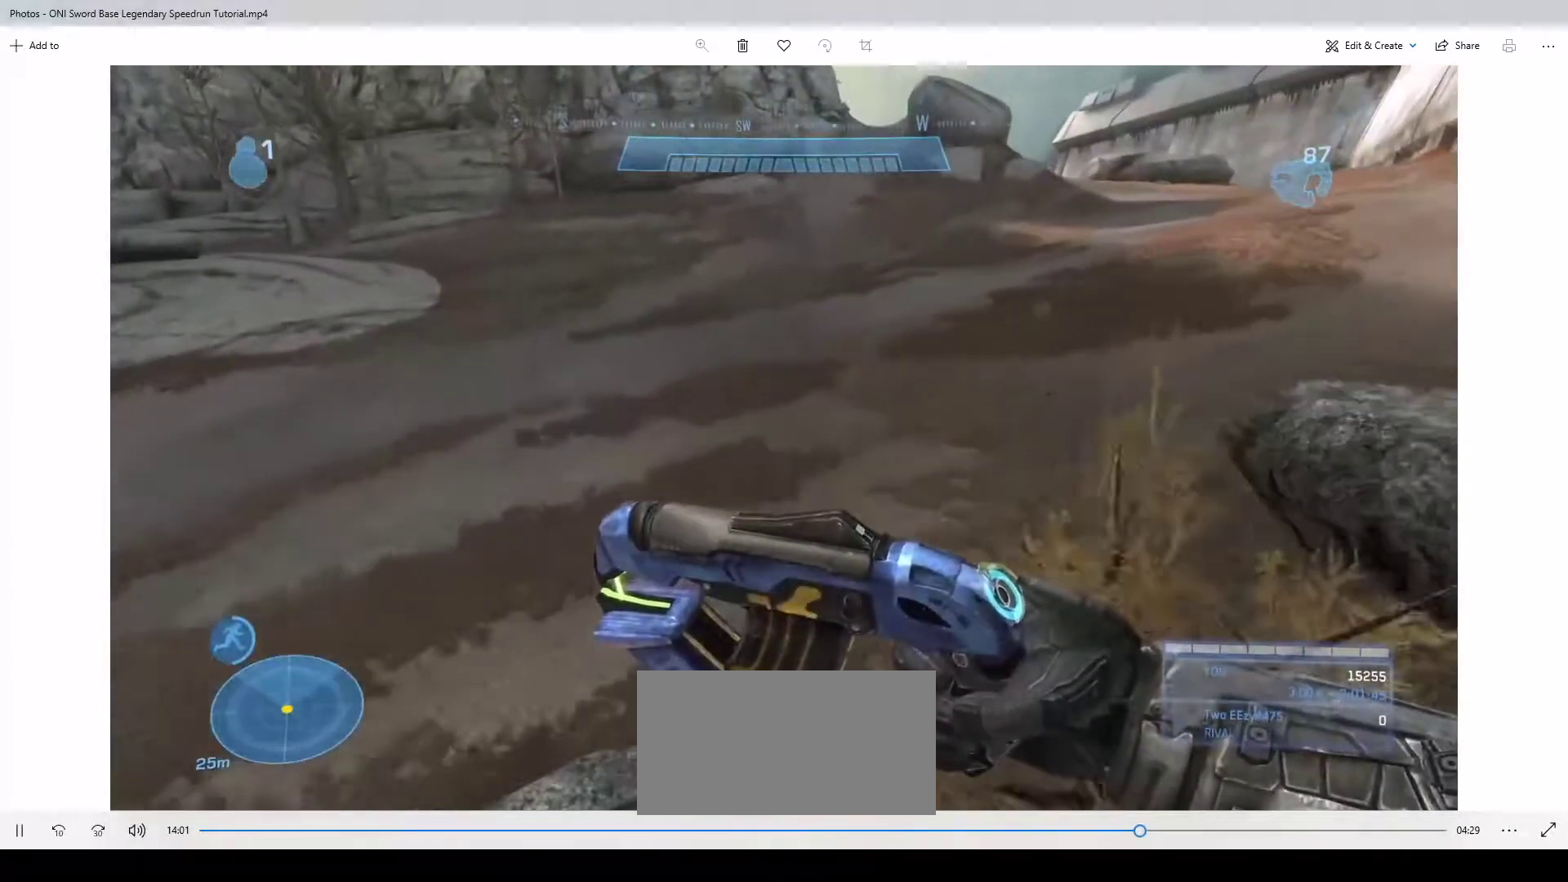
{"keys": ["w"], "mouse": [], "events": []}
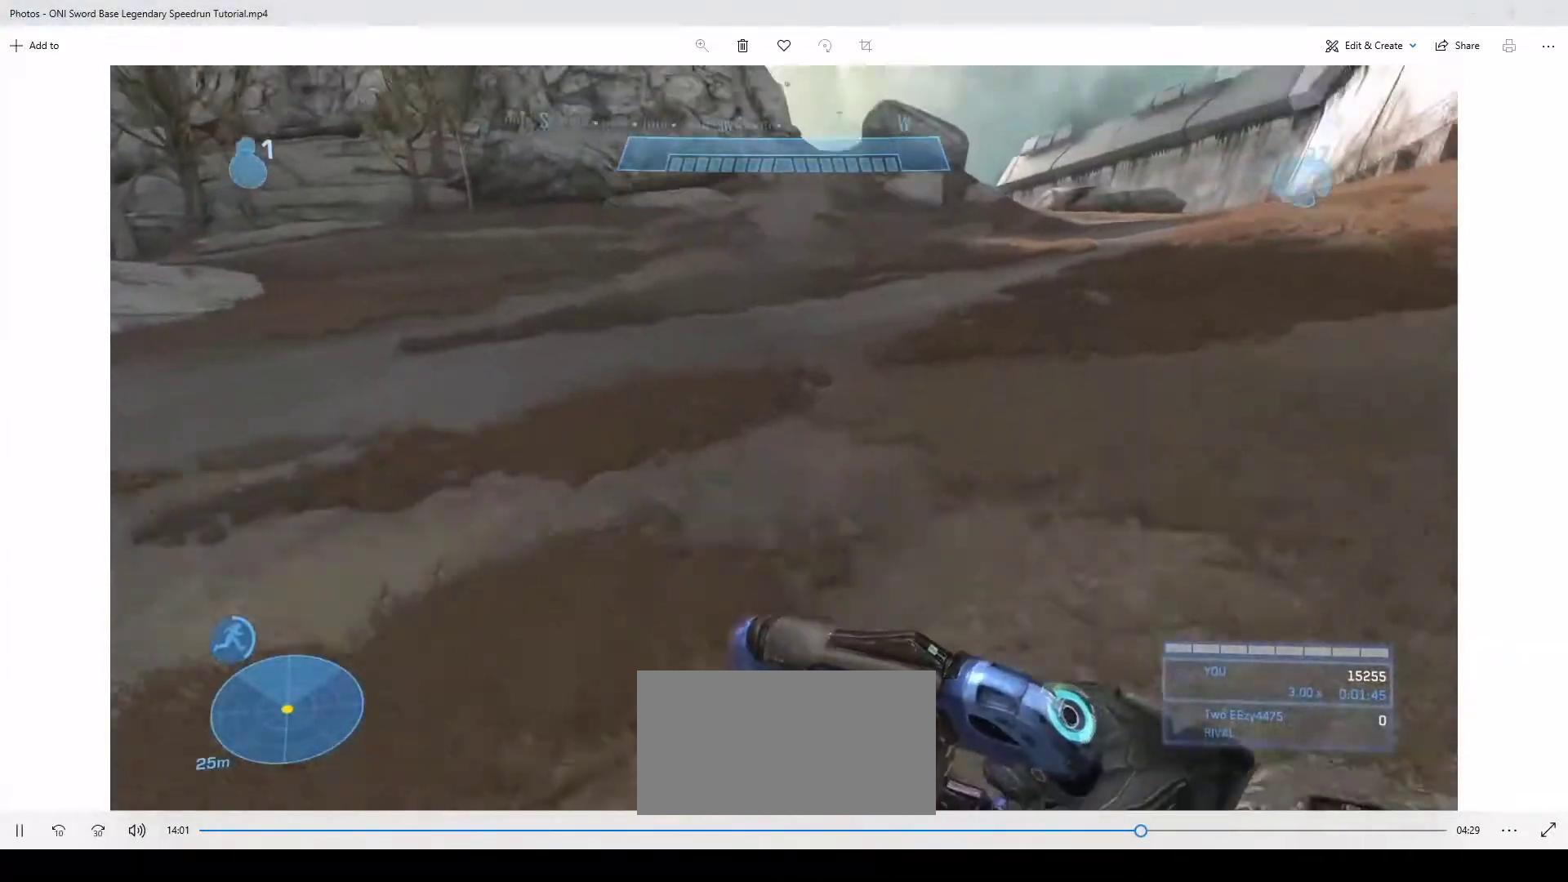
{"keys": ["w"], "mouse": [], "events": [[67, "space", "down"], [167, "space", "up"]]}
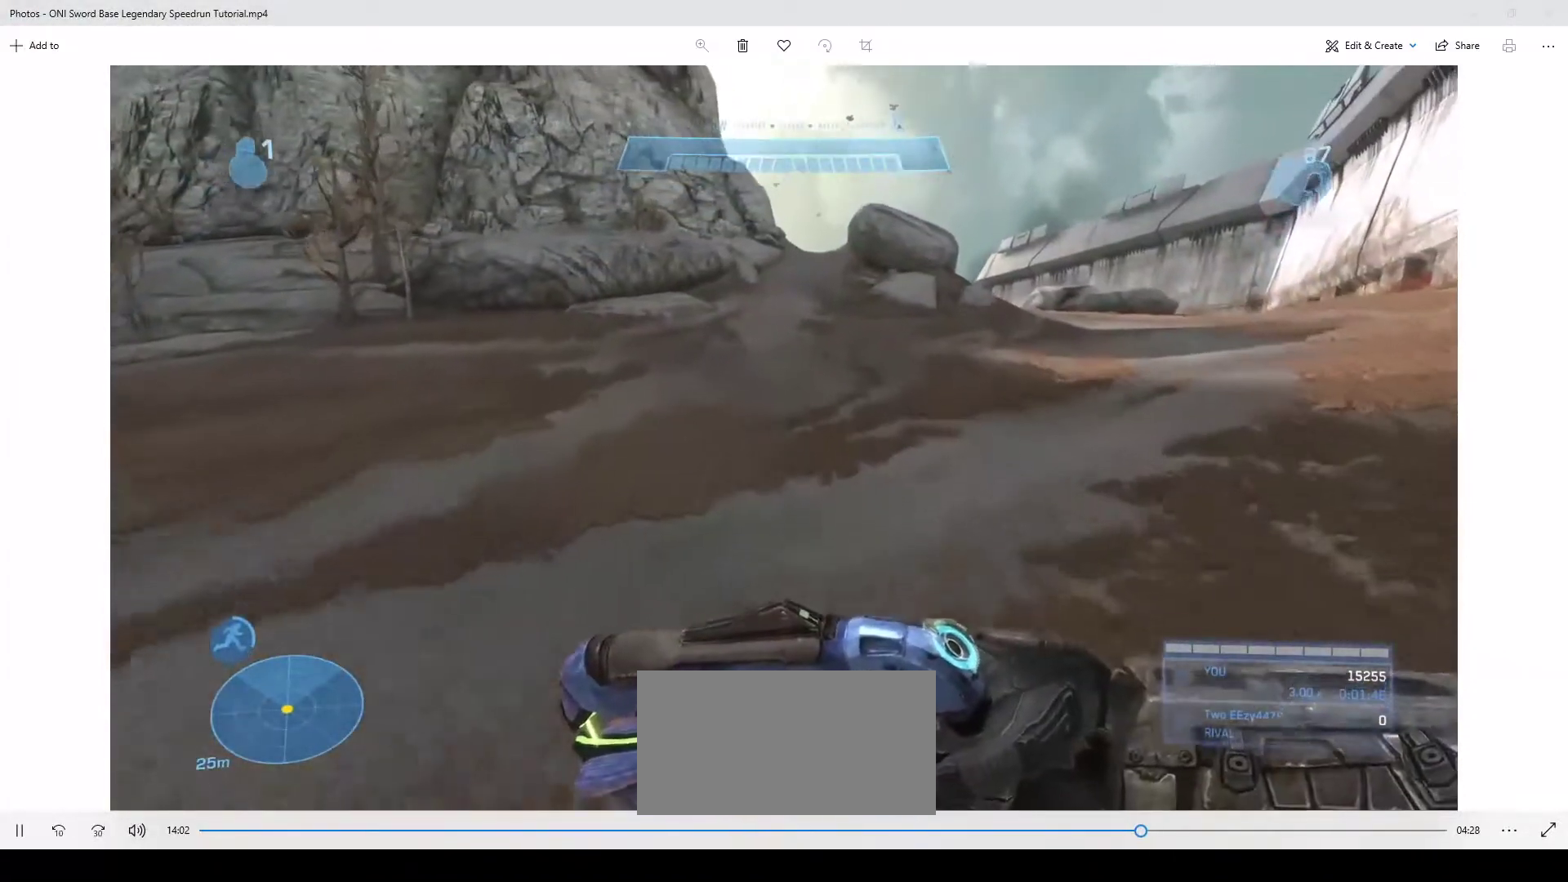
{"keys": ["w"], "mouse": [], "events": []}
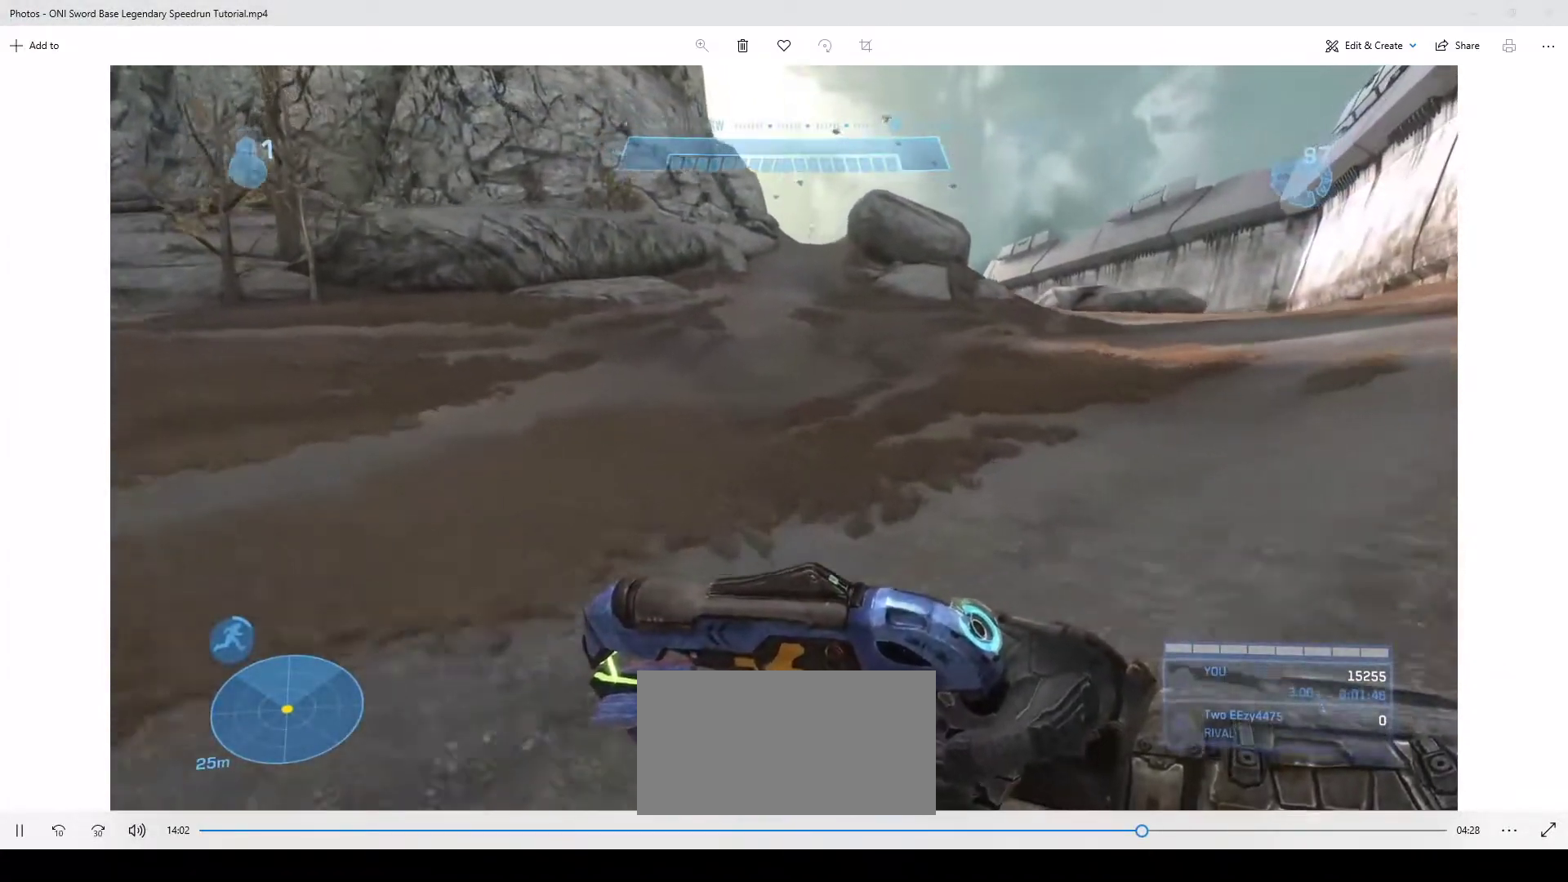
{"keys": ["w"], "mouse": [], "events": [[400, "space", "down"], [500, "space", "up"]]}
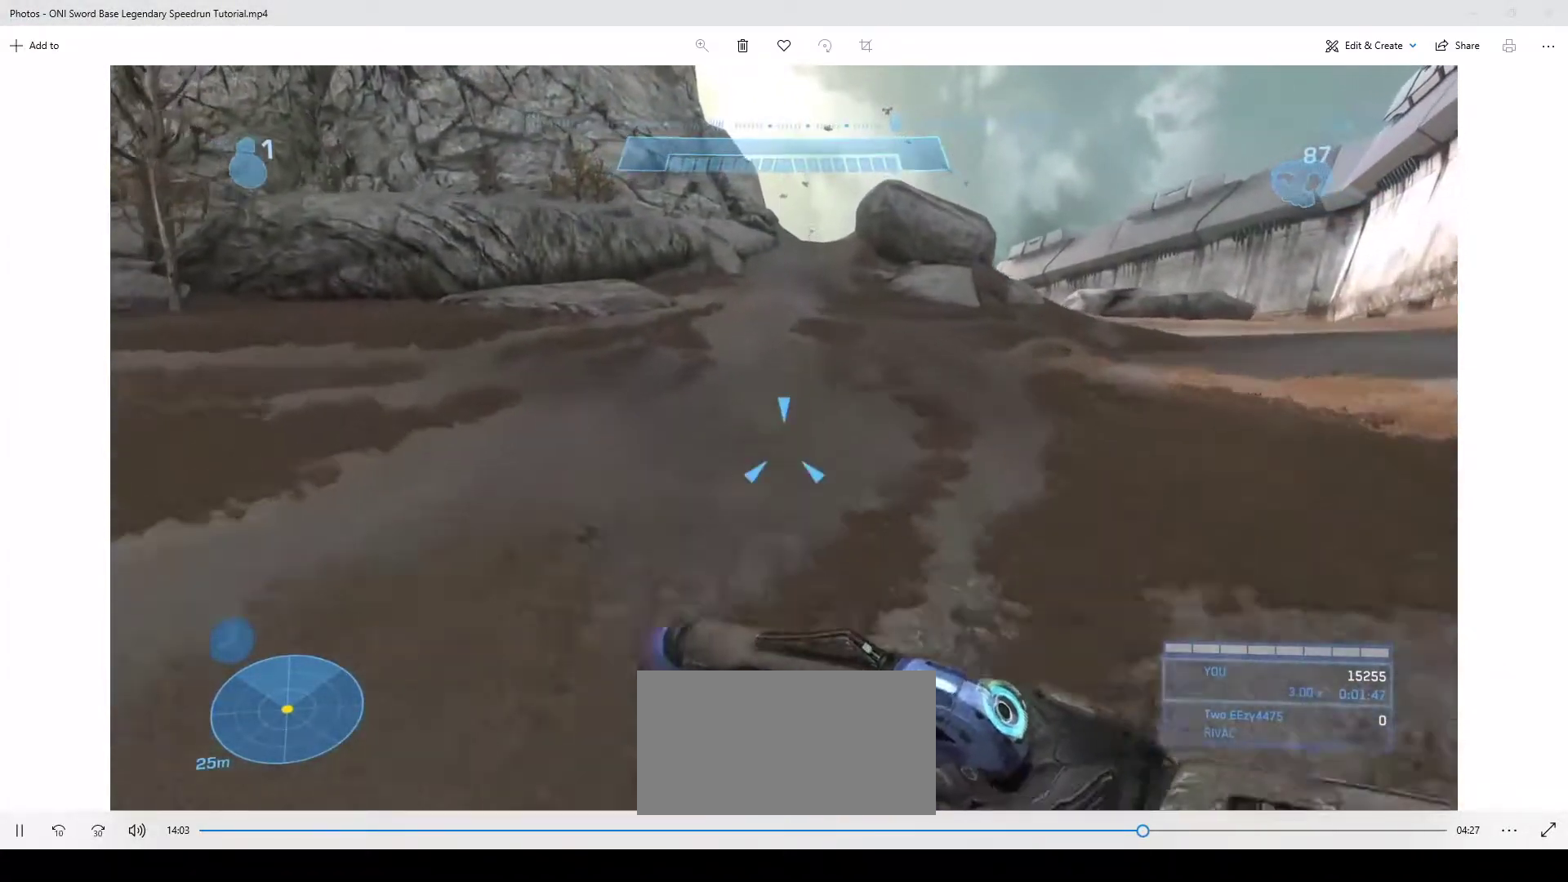
{"keys": ["w"], "mouse": [], "events": [[167, "f", "down"], [233, "f", "up"]]}
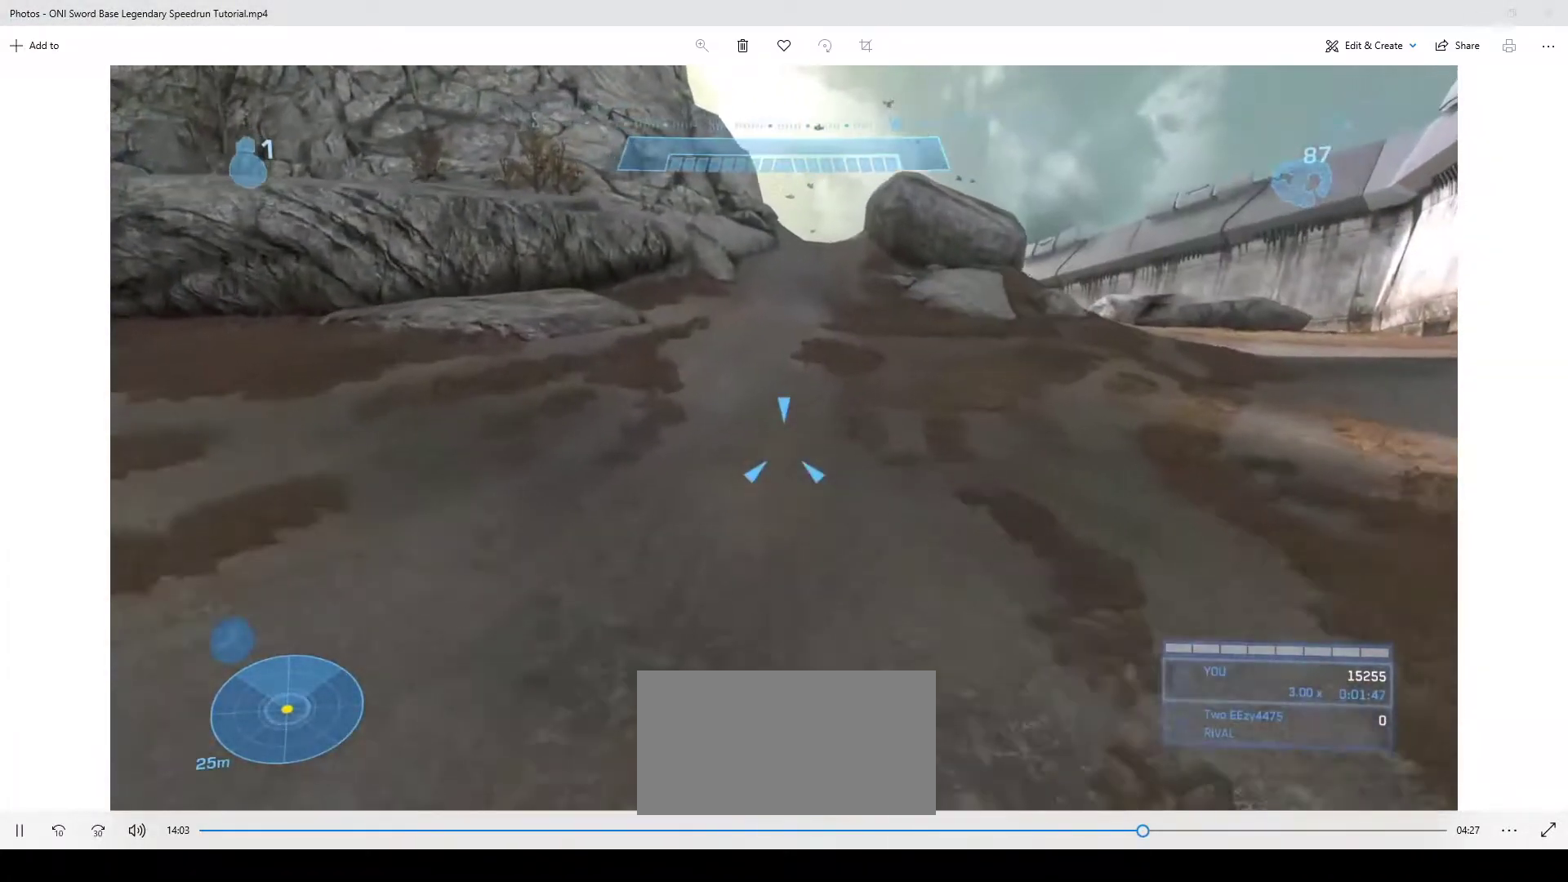
{"keys": ["w"], "mouse": [], "events": [[300, "space", "down"], [400, "space", "up"]]}
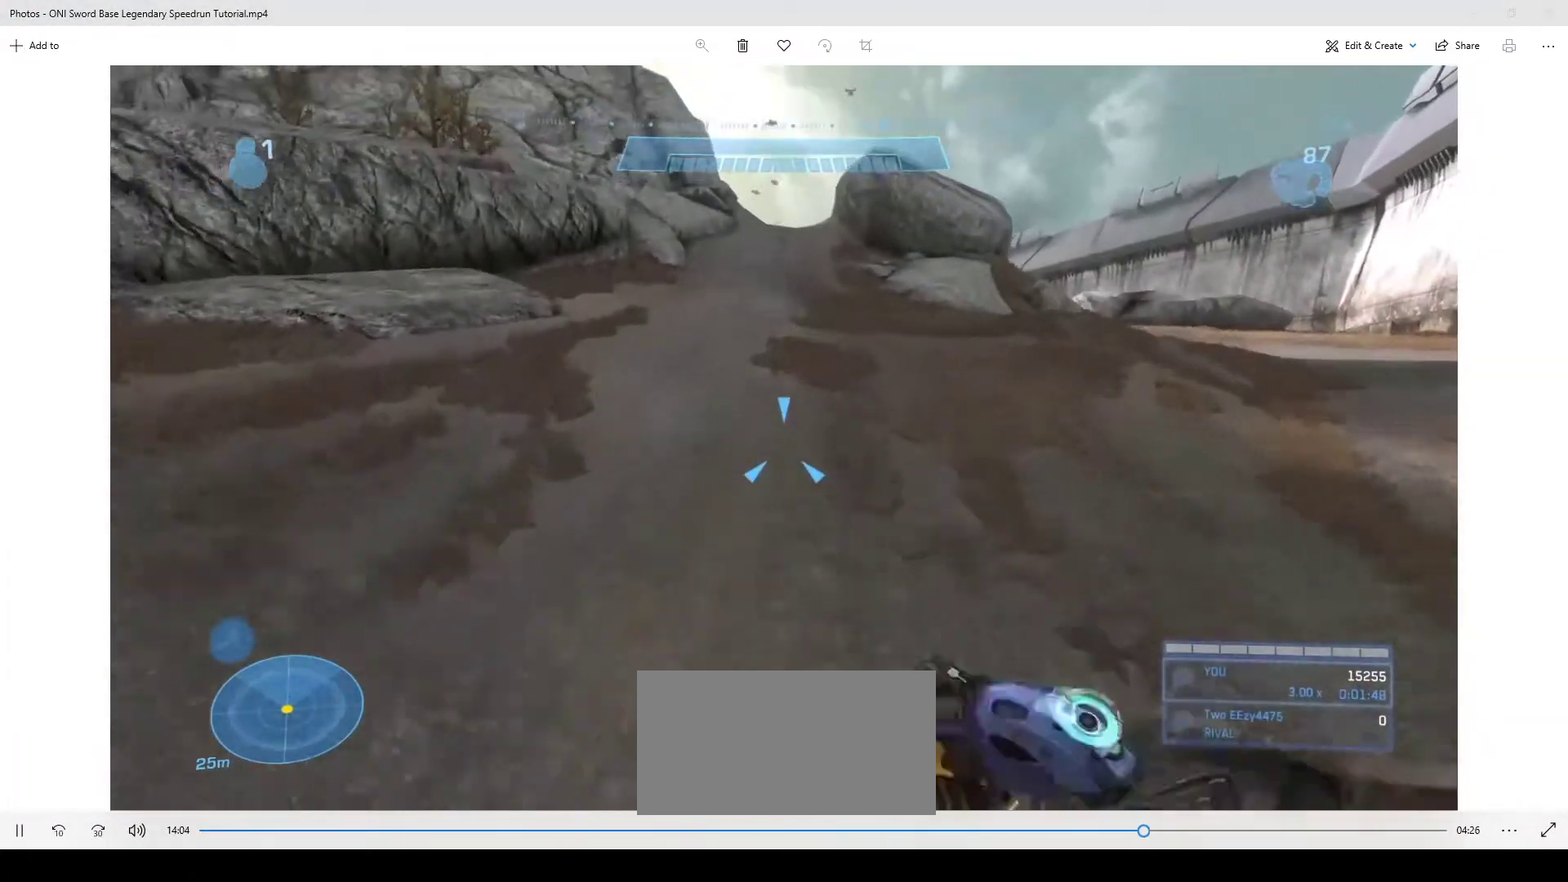
{"keys": ["w"], "mouse": [], "events": []}
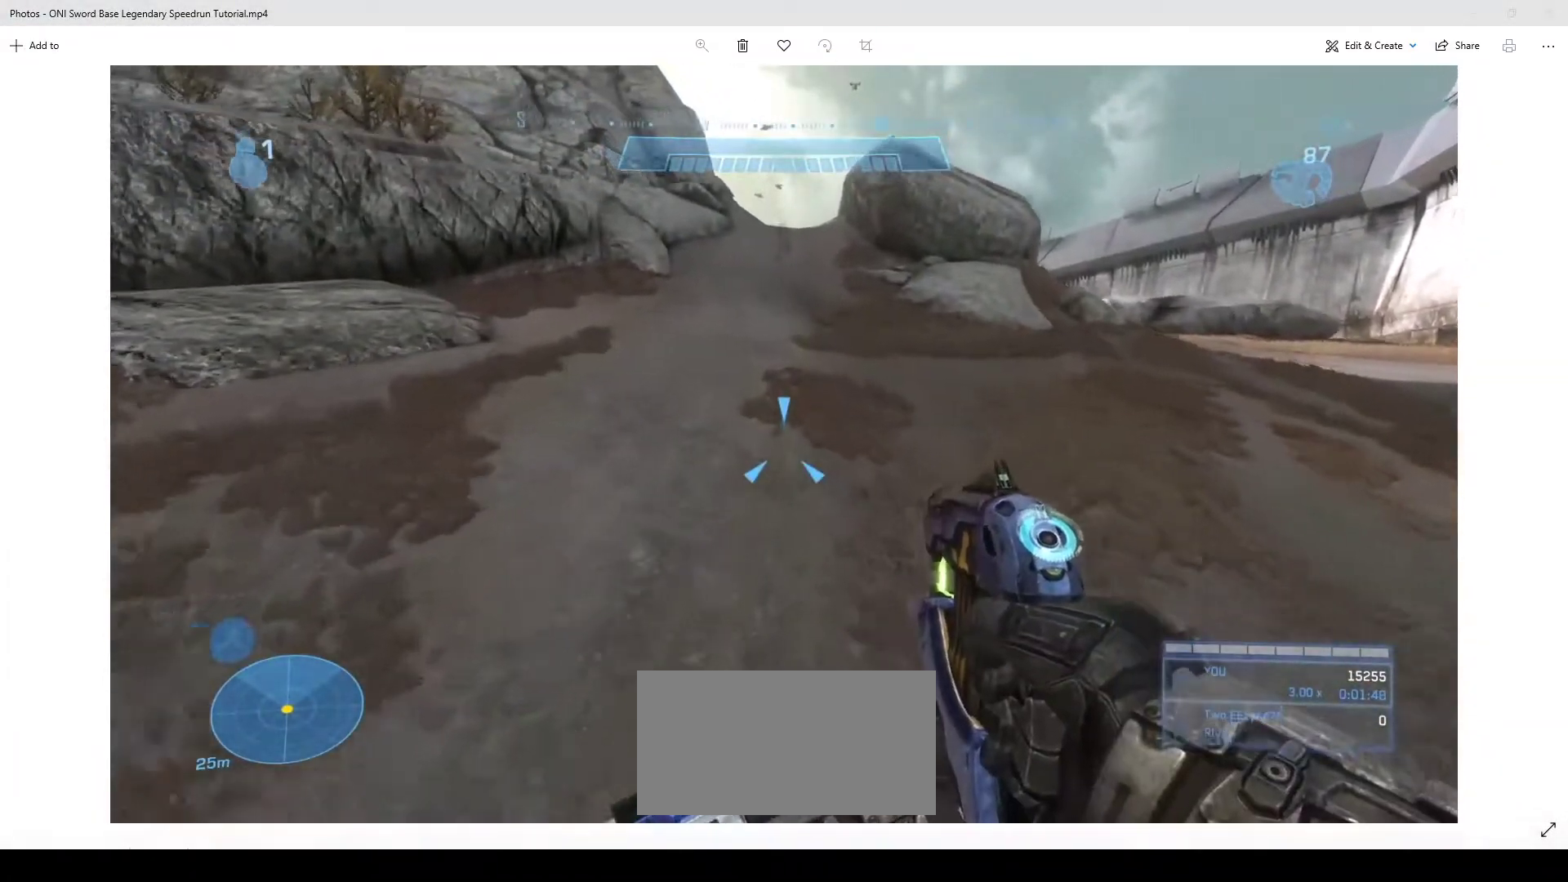
{"keys": ["w"], "mouse": [], "events": [[333, "space", "down"], [433, "space", "up"]]}
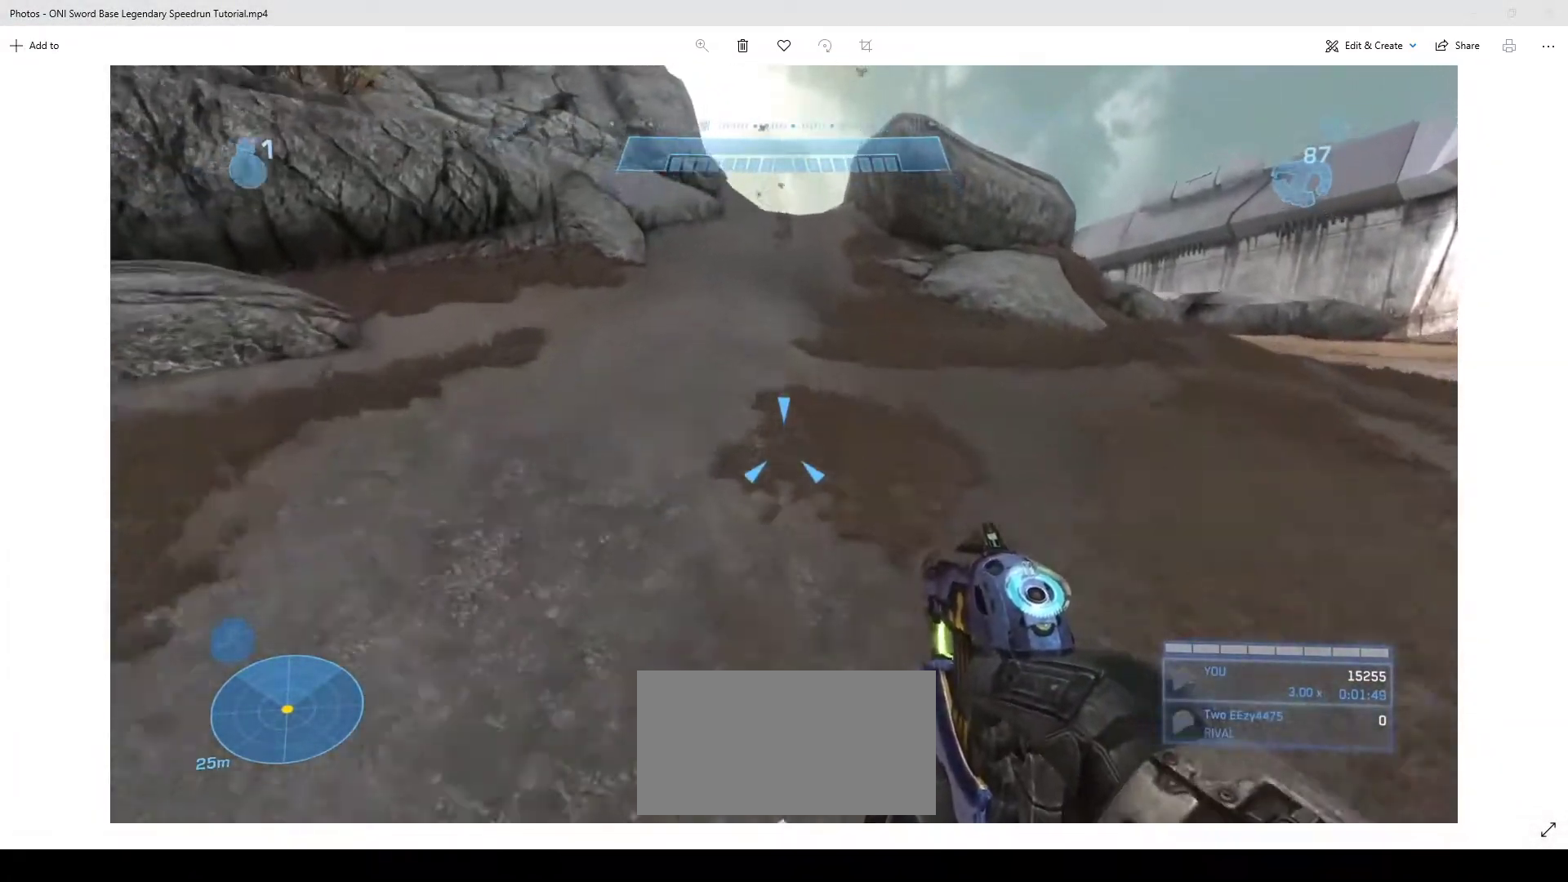
{"keys": ["w"], "mouse": [], "events": []}
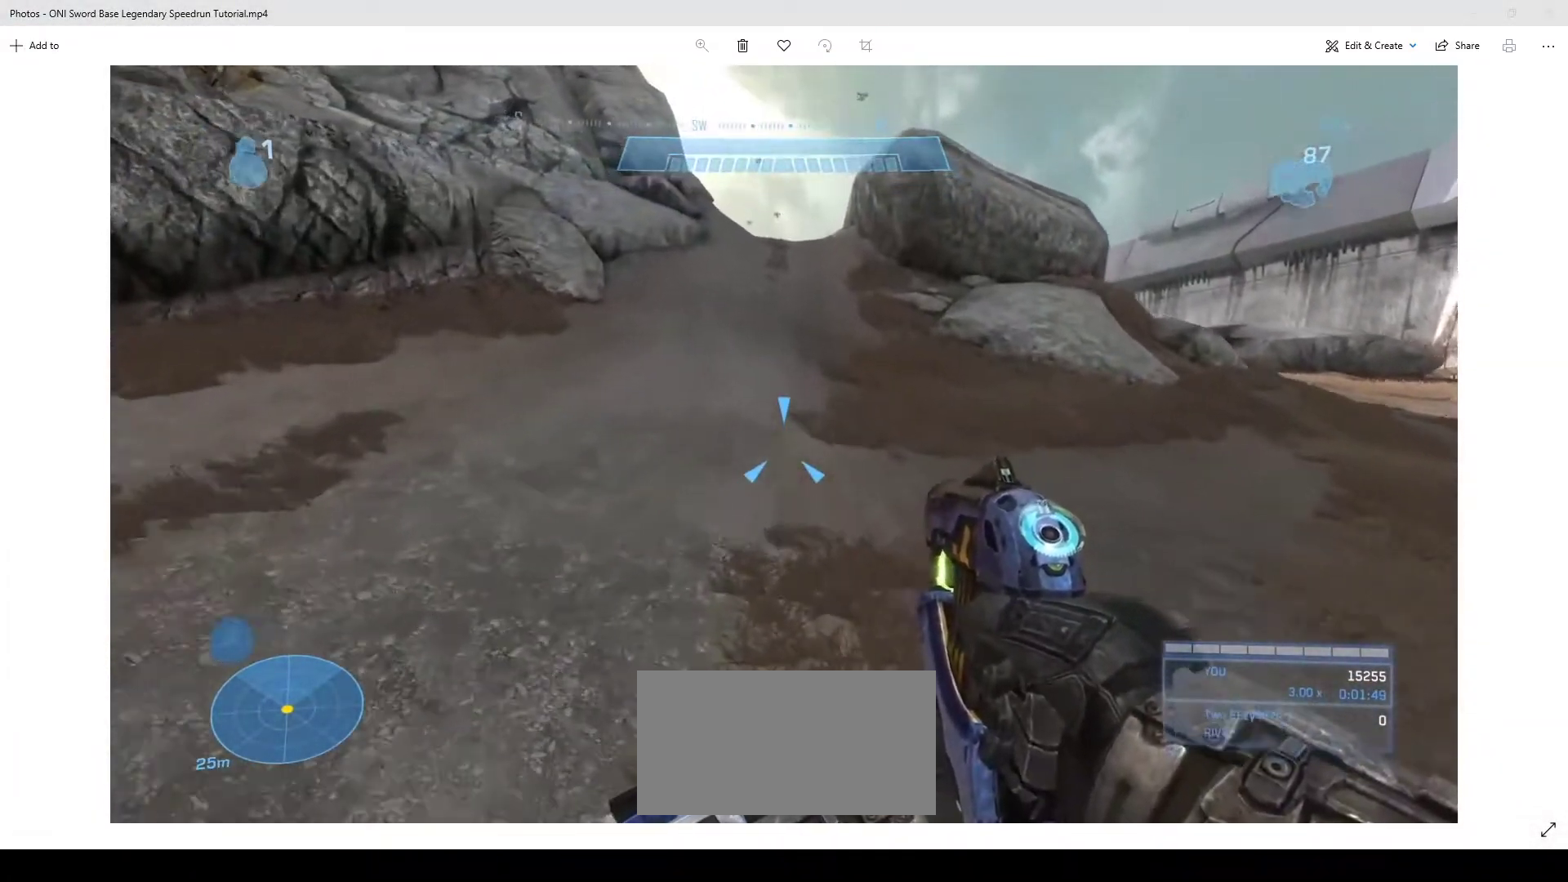
{"keys": ["w"], "mouse": [], "events": [[167, "space", "down"], [333, "space", "up"]]}
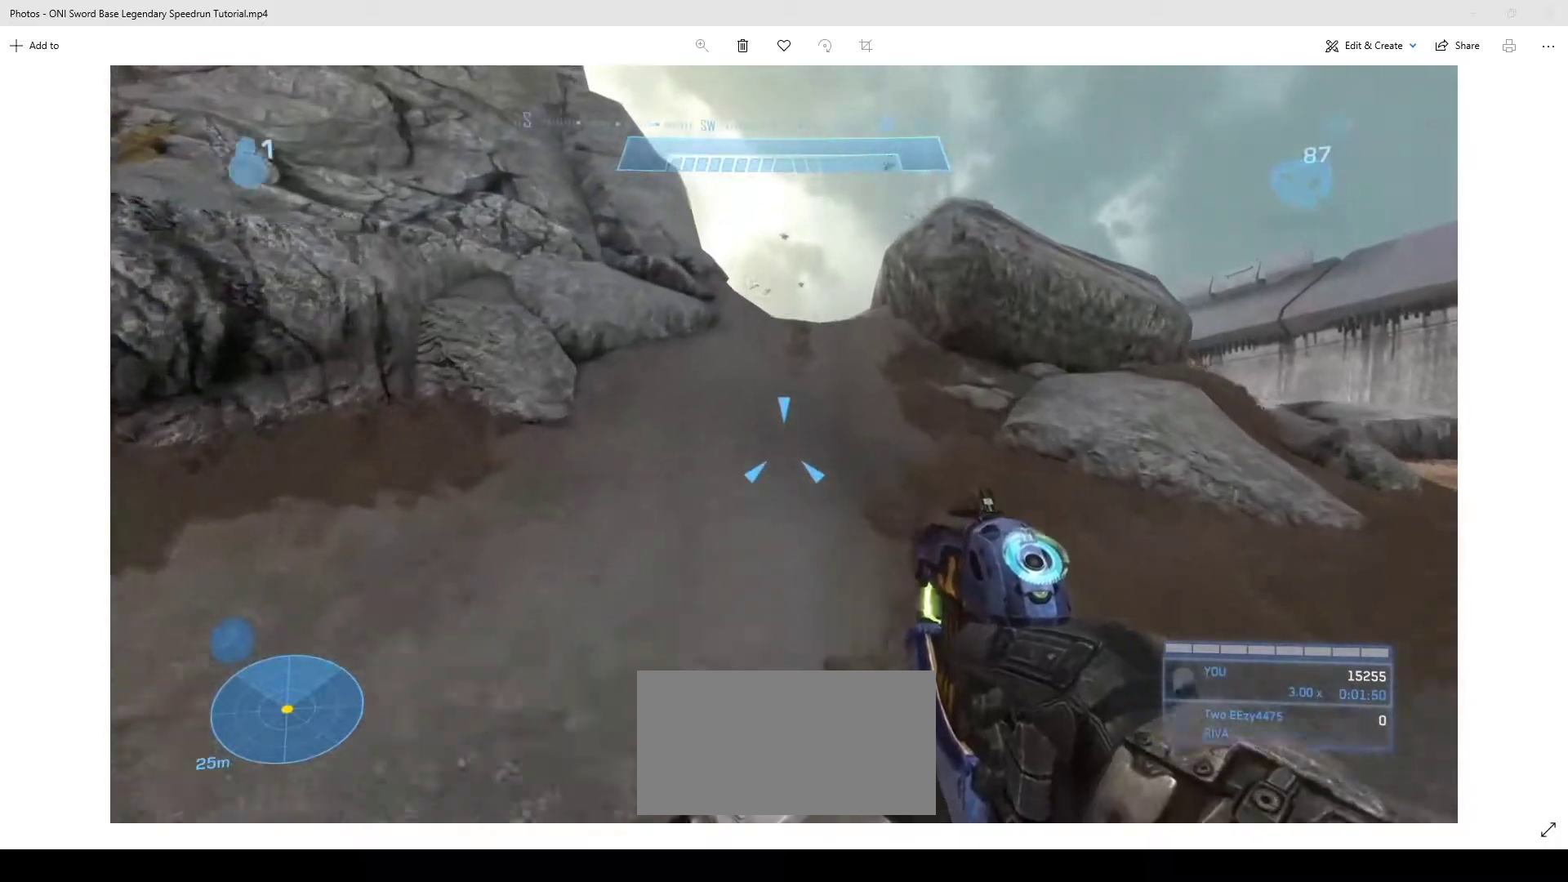
{"keys": ["w"], "mouse": [], "events": []}
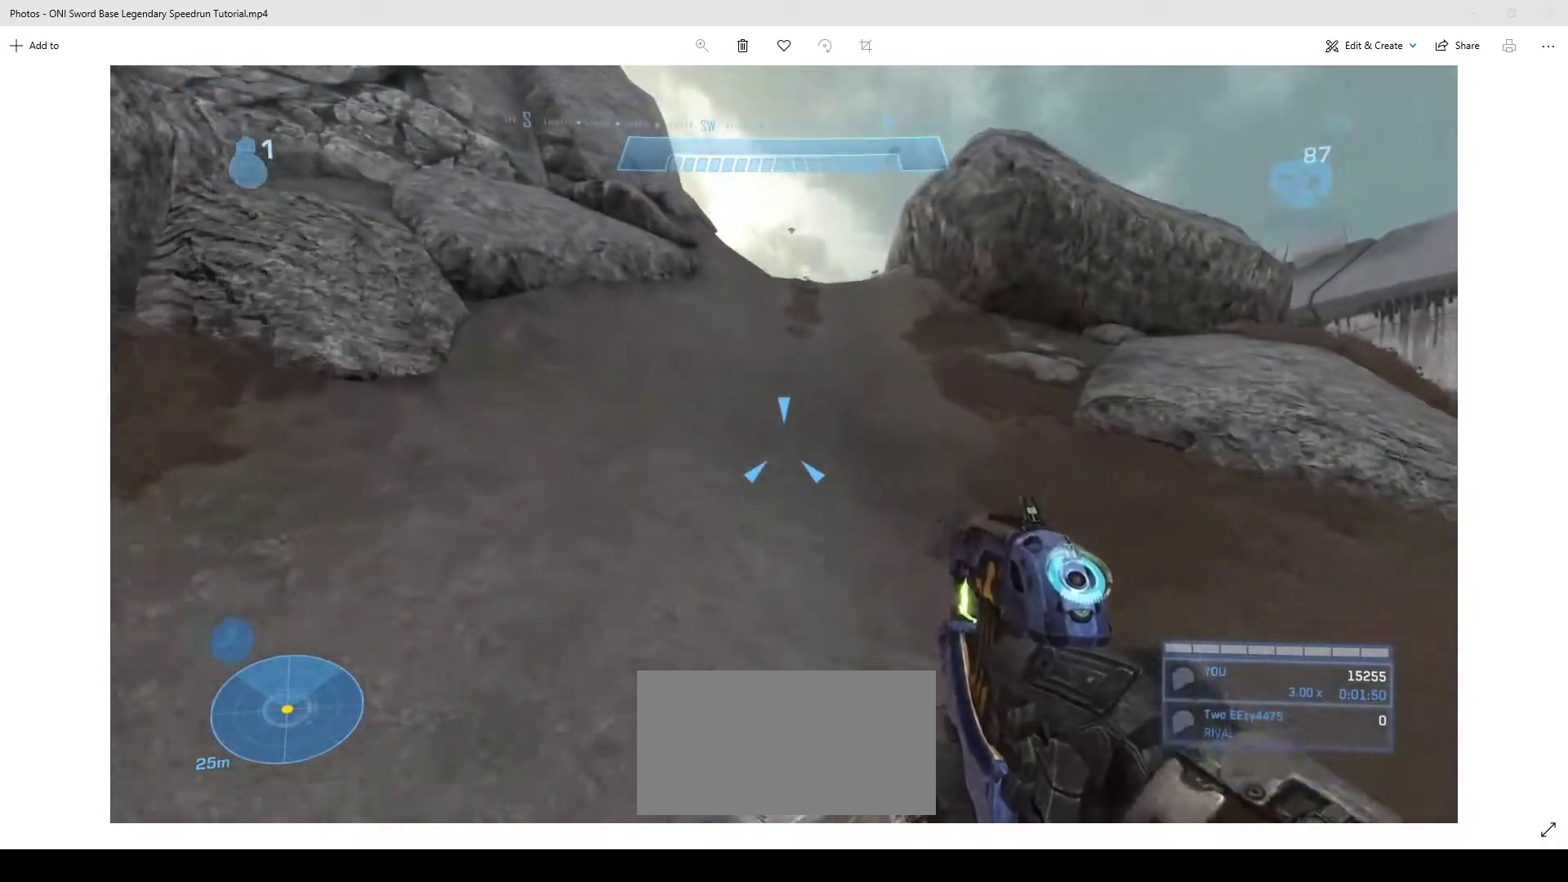
{"keys": ["w"], "mouse": [], "events": []}
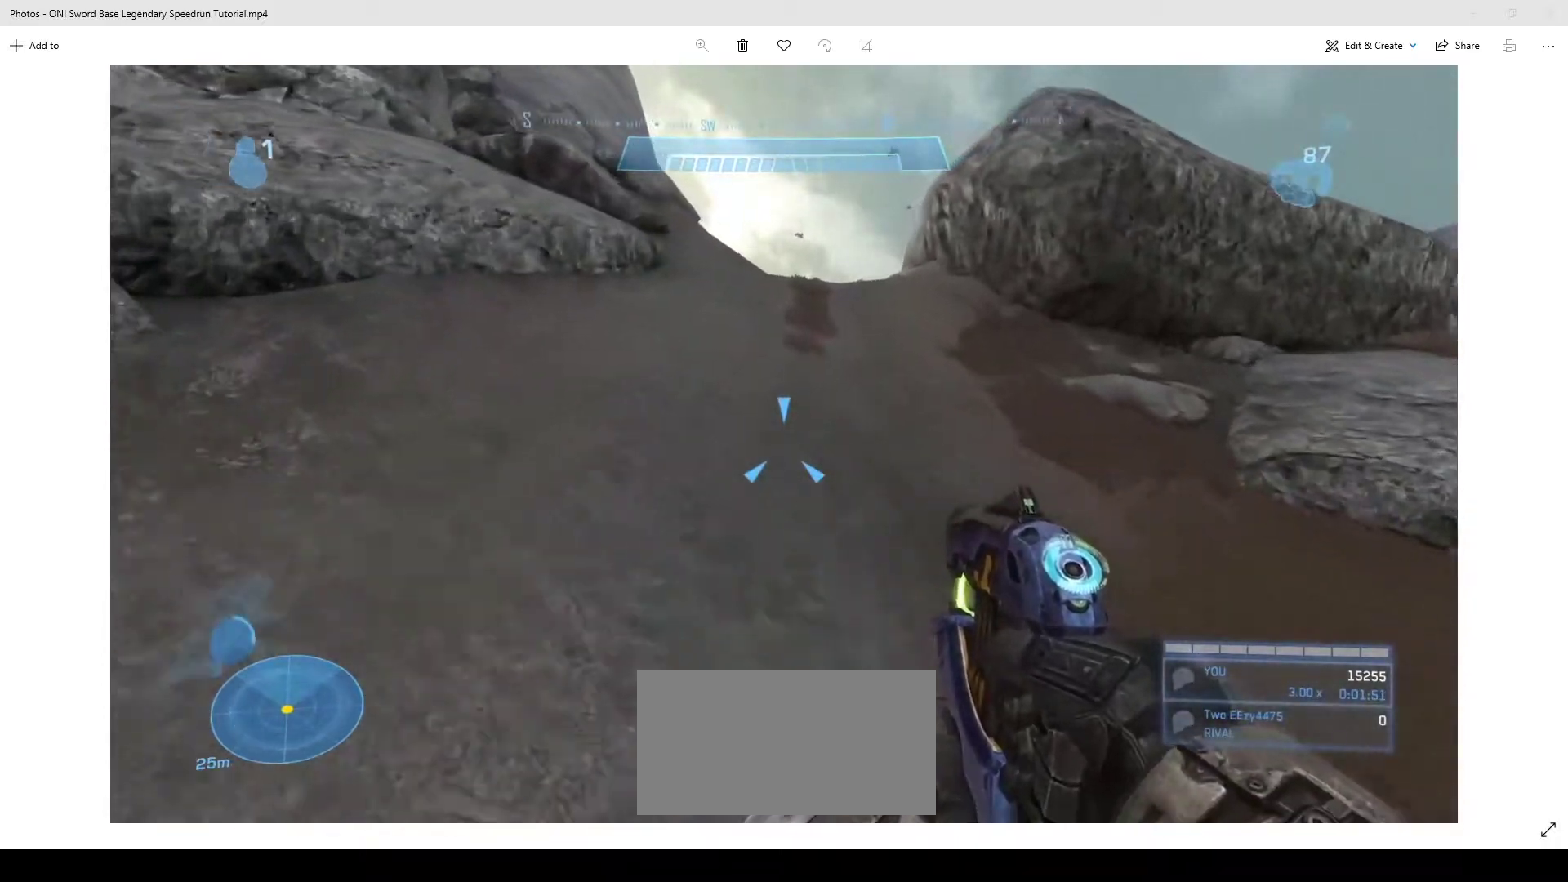
{"keys": ["w"], "mouse": [], "events": [[300, "shift", "down"], [400, "shift", "up"]]}
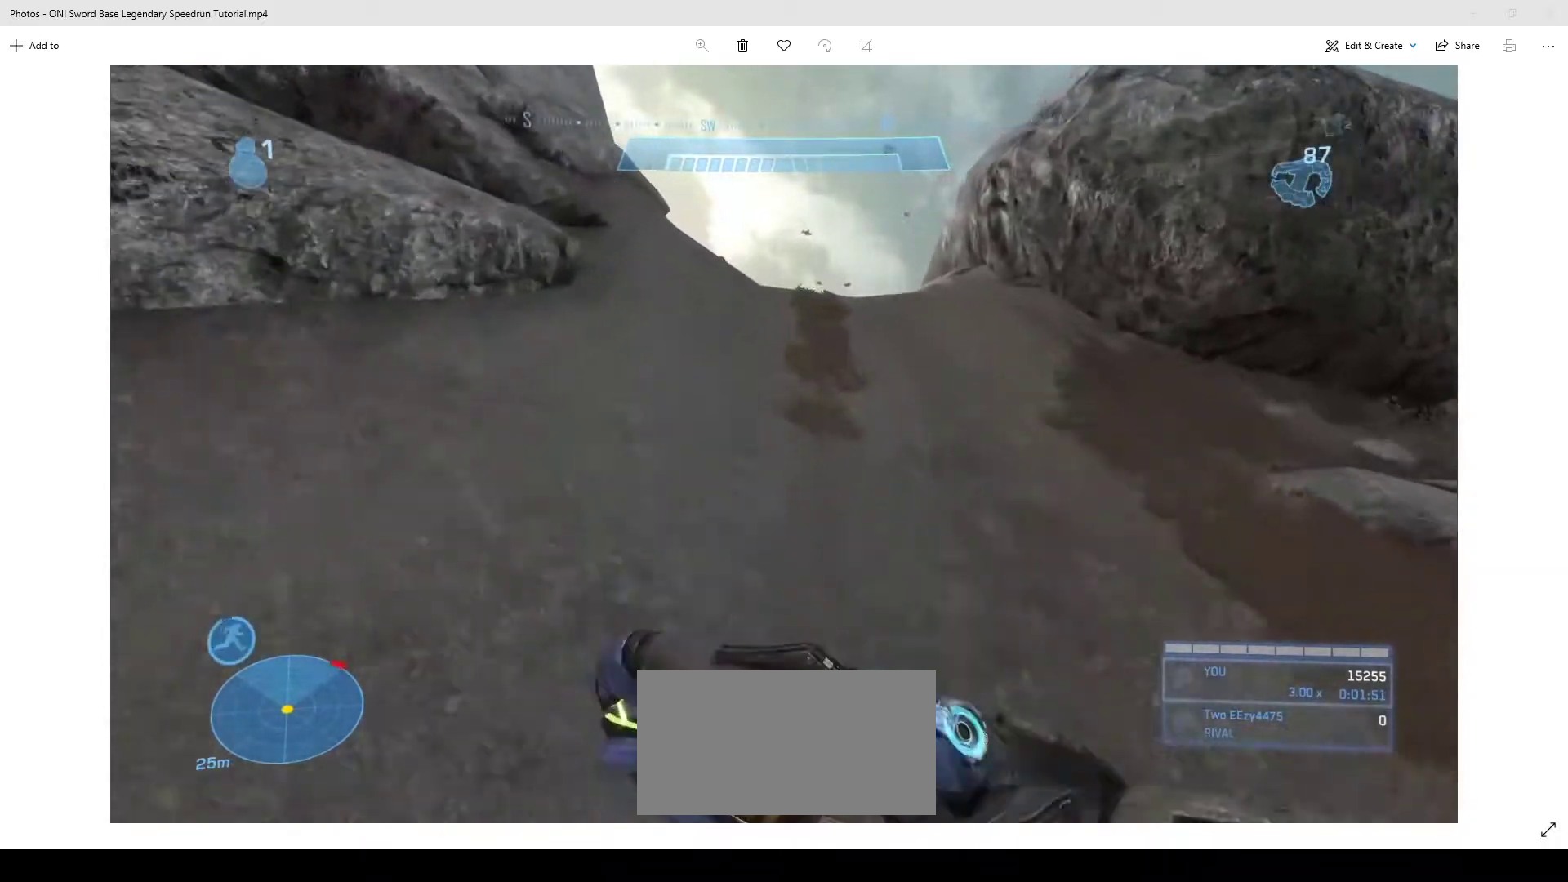
{"keys": ["w"], "mouse": [], "events": [[367, "space", "down"], [467, "space", "up"]]}
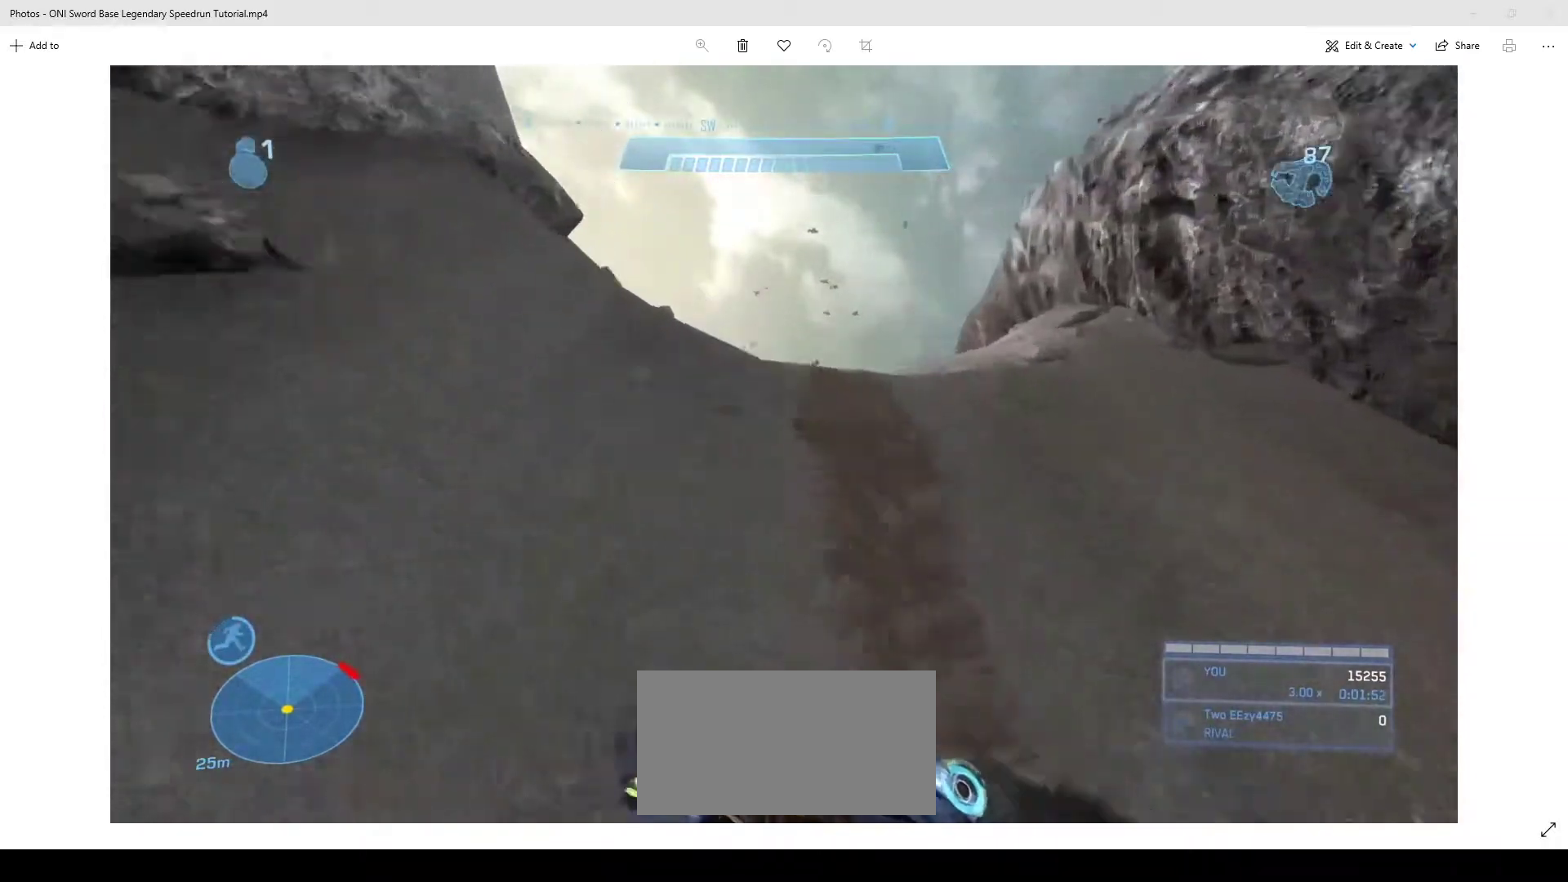
{"keys": ["w"], "mouse": [], "events": []}
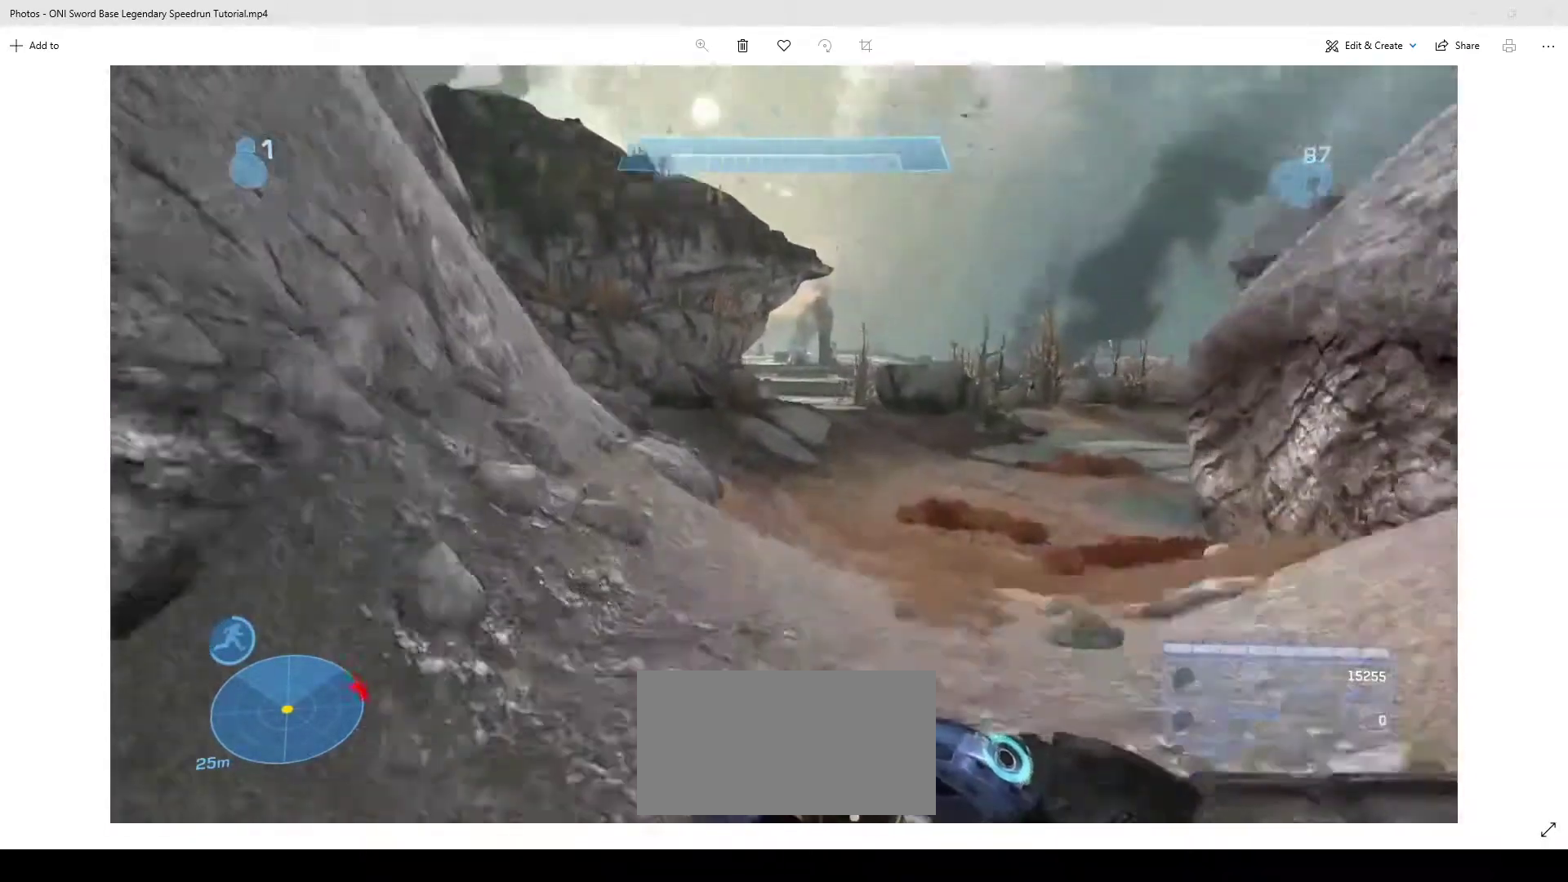
{"keys": ["w"], "mouse": [], "events": [[100, "space", "down"], [133, "space", "up"]]}